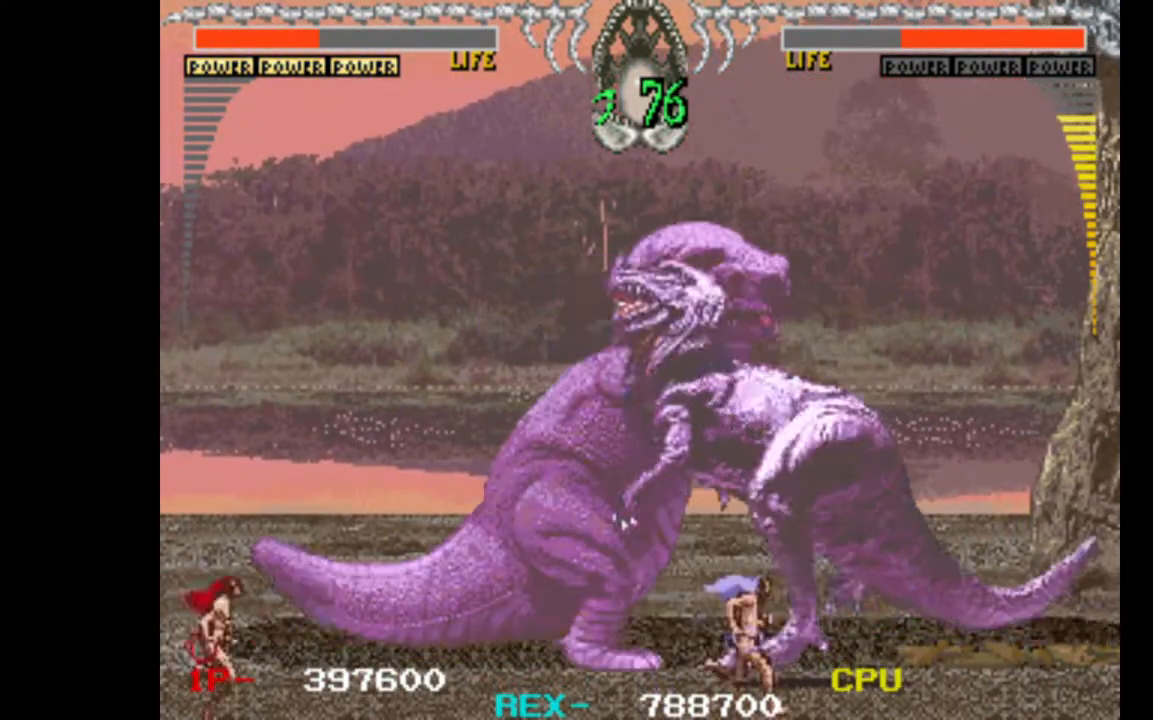
Gameplay with keyboard; each line is a JSON object with the keys held at the frame after it. "events" lists presses ("down") and releases ("up") of "c", "d", "down", "left", "q", "right", "s", "shift", "space", "up", "w" and "x" between this image and that frame as [ms after this image, input, new state], when the widget could be followed in between. No other keys are recorded. Mouse input is not recorded.
{"keys": [], "events": [[17, "up", "down"], [67, "left", "down"], [67, "right", "up"], [150, "up", "up"], [200, "down", "down"], [250, "down", "up"], [250, "left", "up"]]}
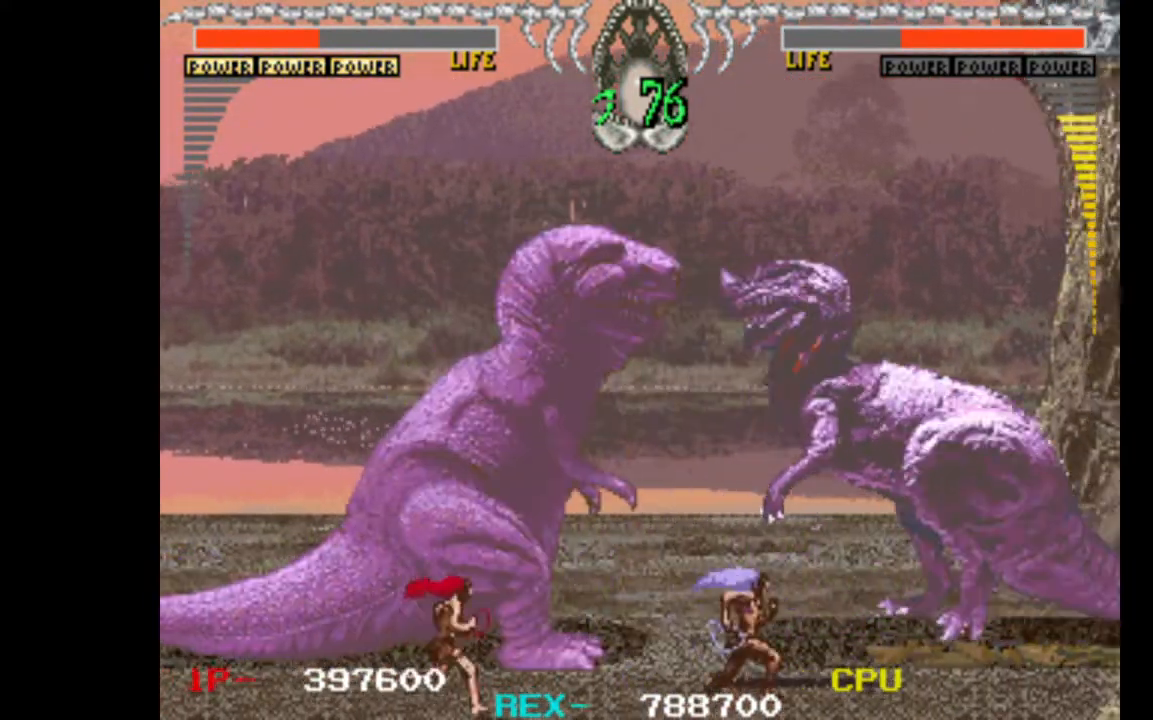
{"keys": [], "events": []}
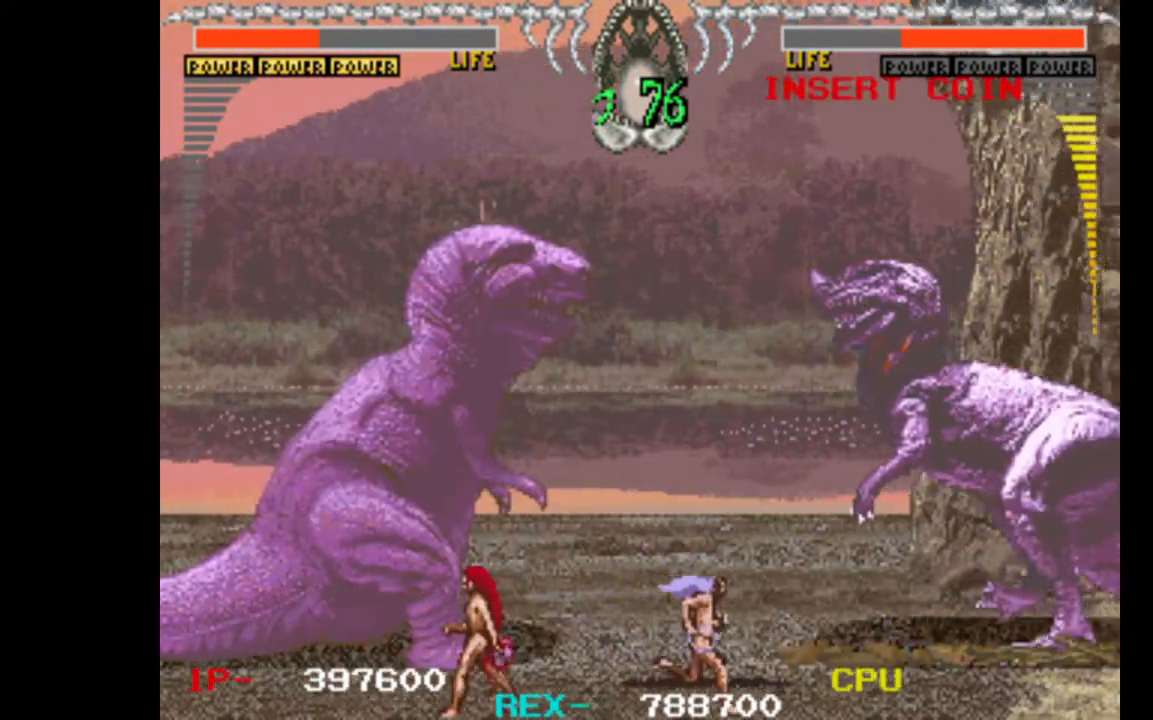
{"keys": ["left"], "events": [[183, "left", "down"]]}
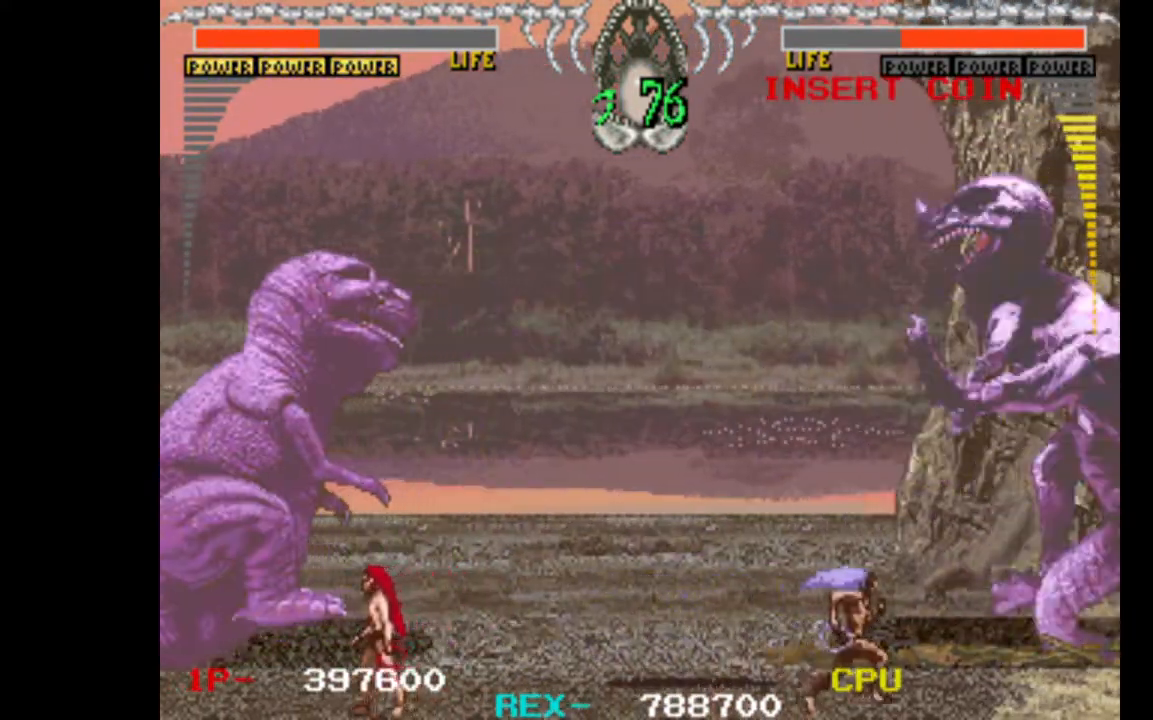
{"keys": [], "events": [[333, "left", "up"], [383, "right", "down"], [483, "right", "up"]]}
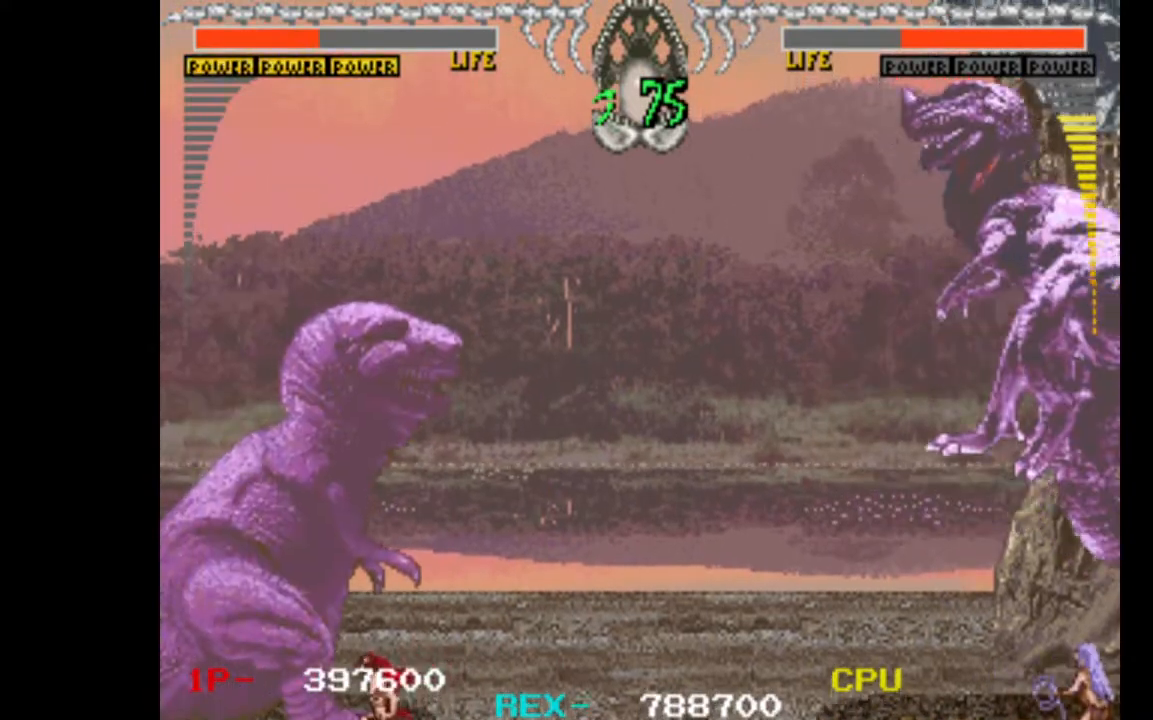
{"keys": ["right"], "events": [[217, "w", "down"], [217, "x", "down"], [450, "right", "down"], [450, "x", "up"], [483, "w", "up"]]}
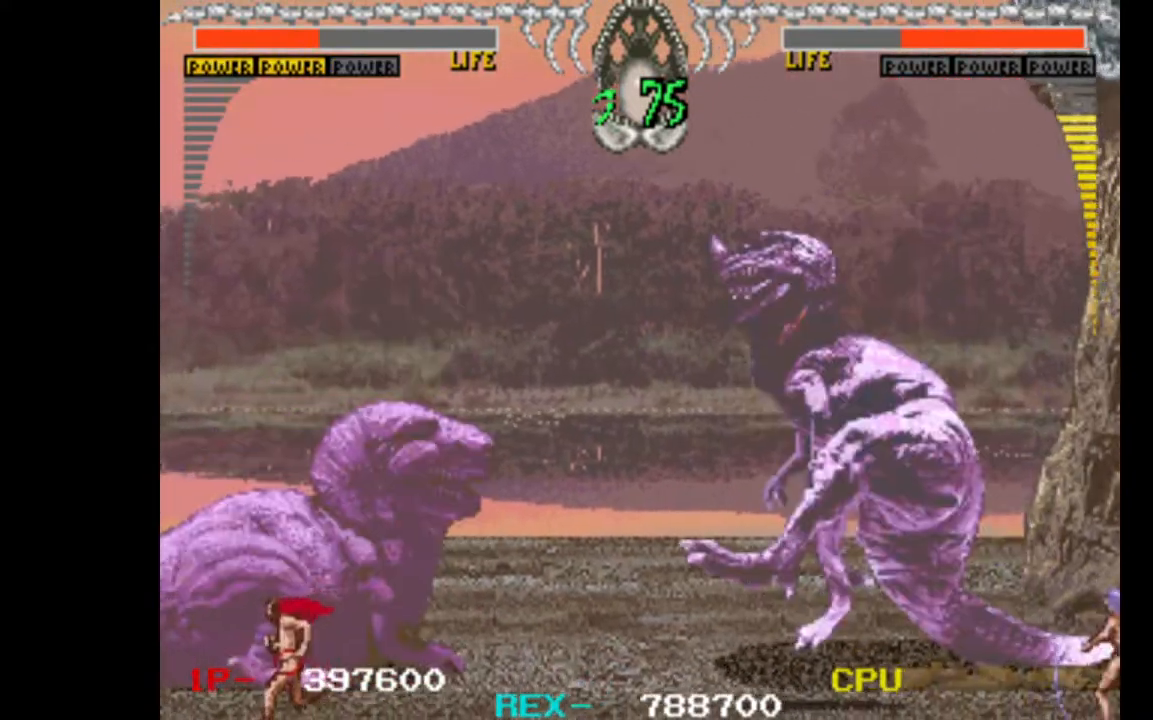
{"keys": [], "events": [[500, "right", "up"]]}
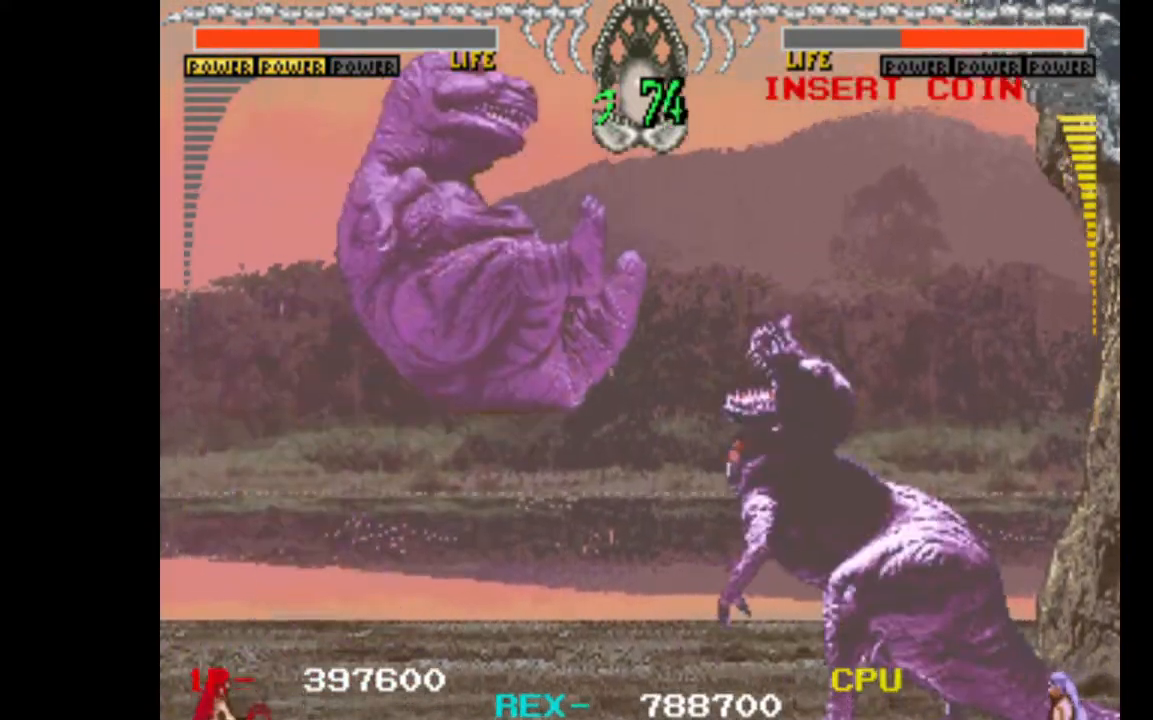
{"keys": [], "events": []}
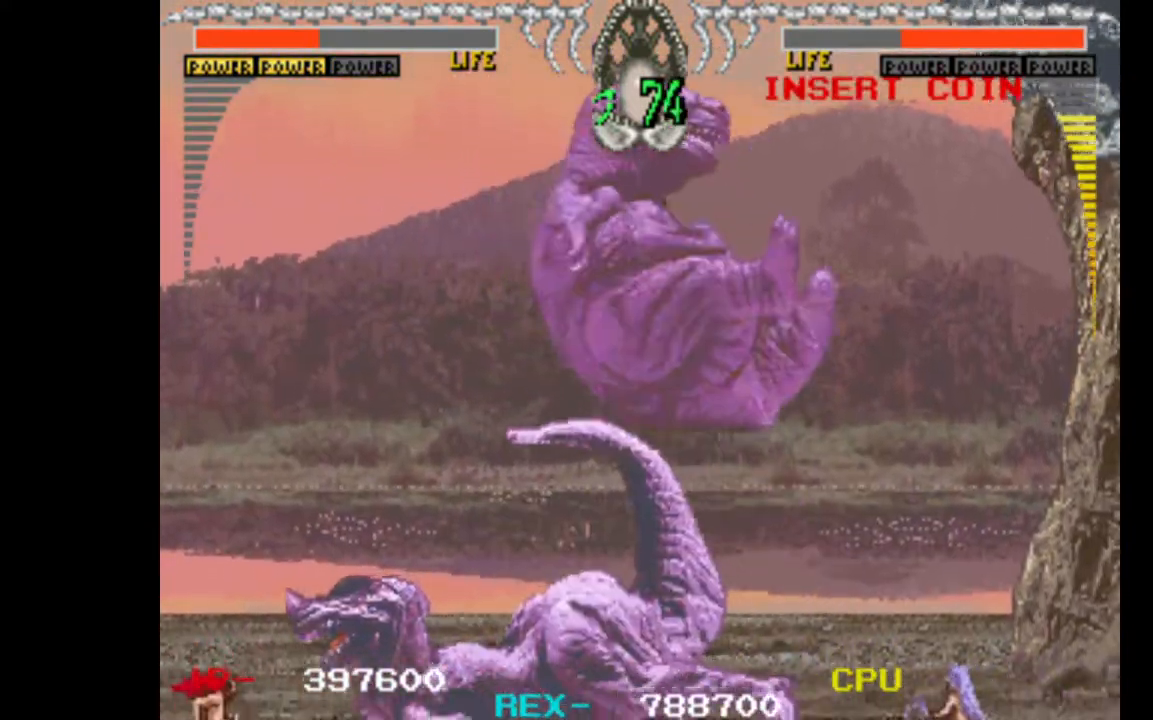
{"keys": [], "events": [[67, "right", "down"], [400, "right", "up"]]}
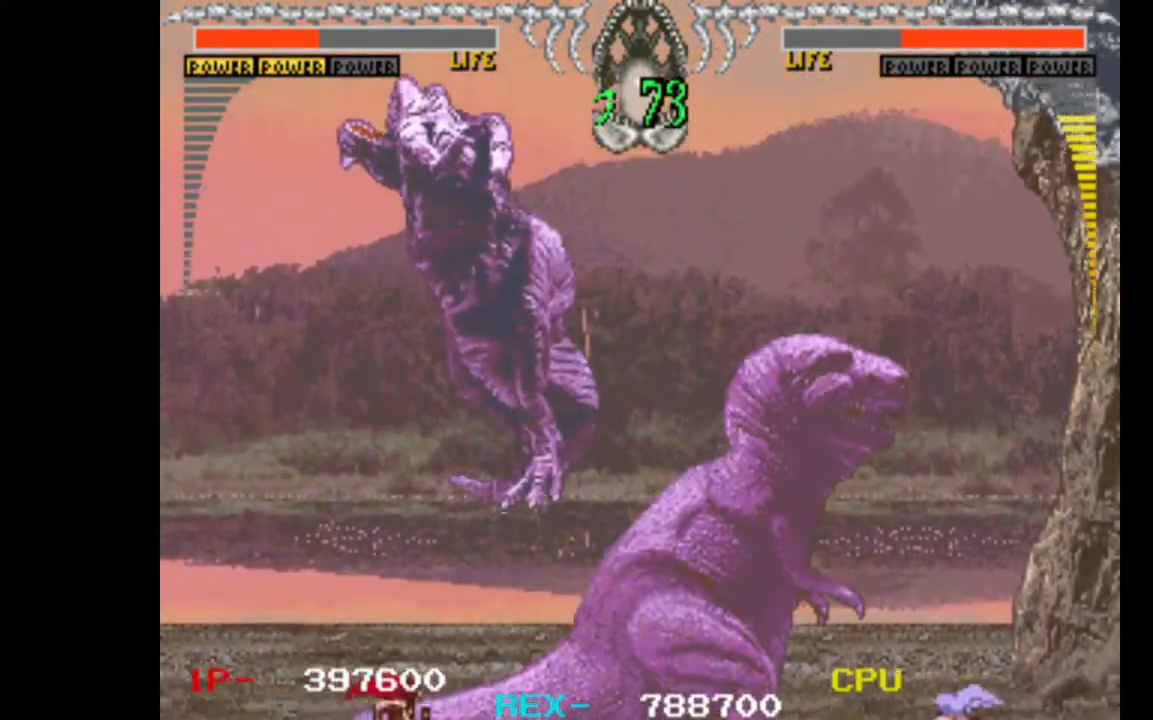
{"keys": ["up"], "events": [[83, "up", "down"]]}
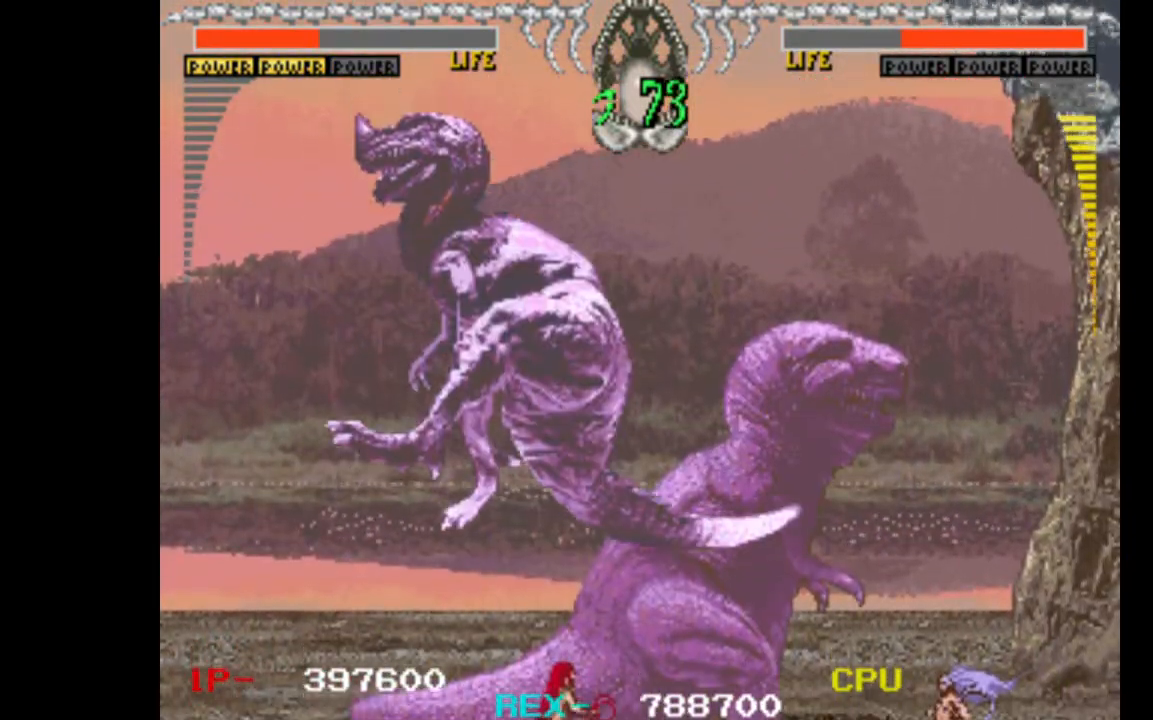
{"keys": ["right"], "events": [[233, "right", "down"], [233, "up", "up"]]}
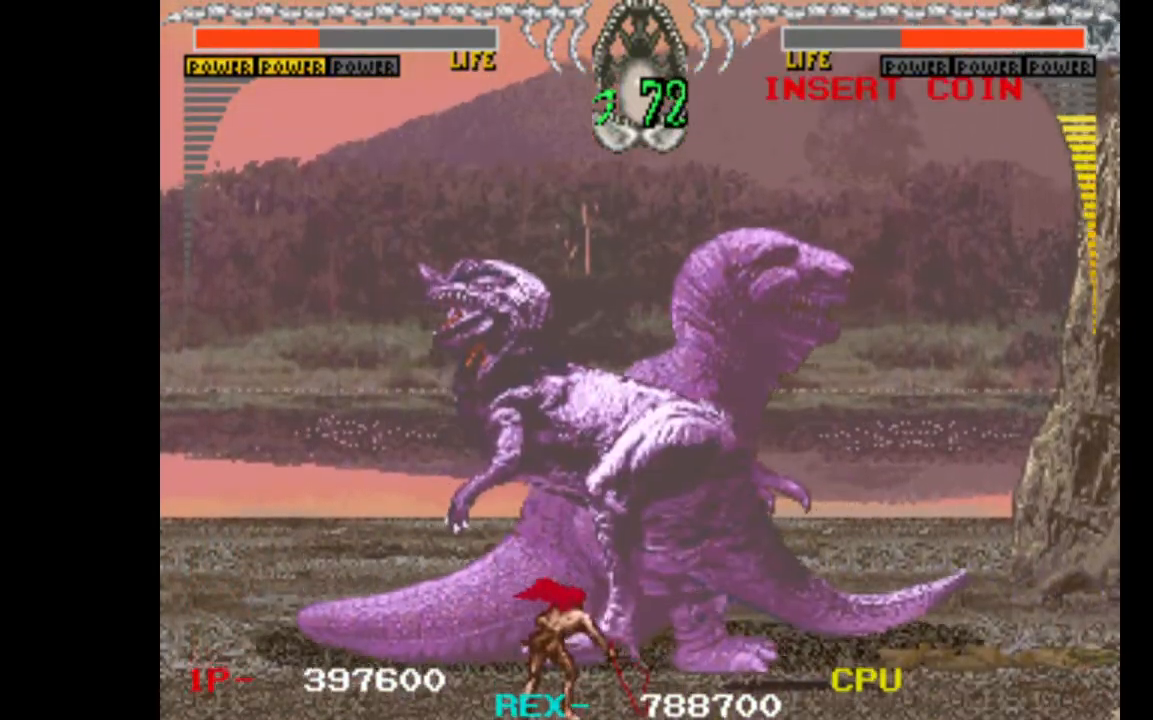
{"keys": [], "events": [[300, "right", "up"]]}
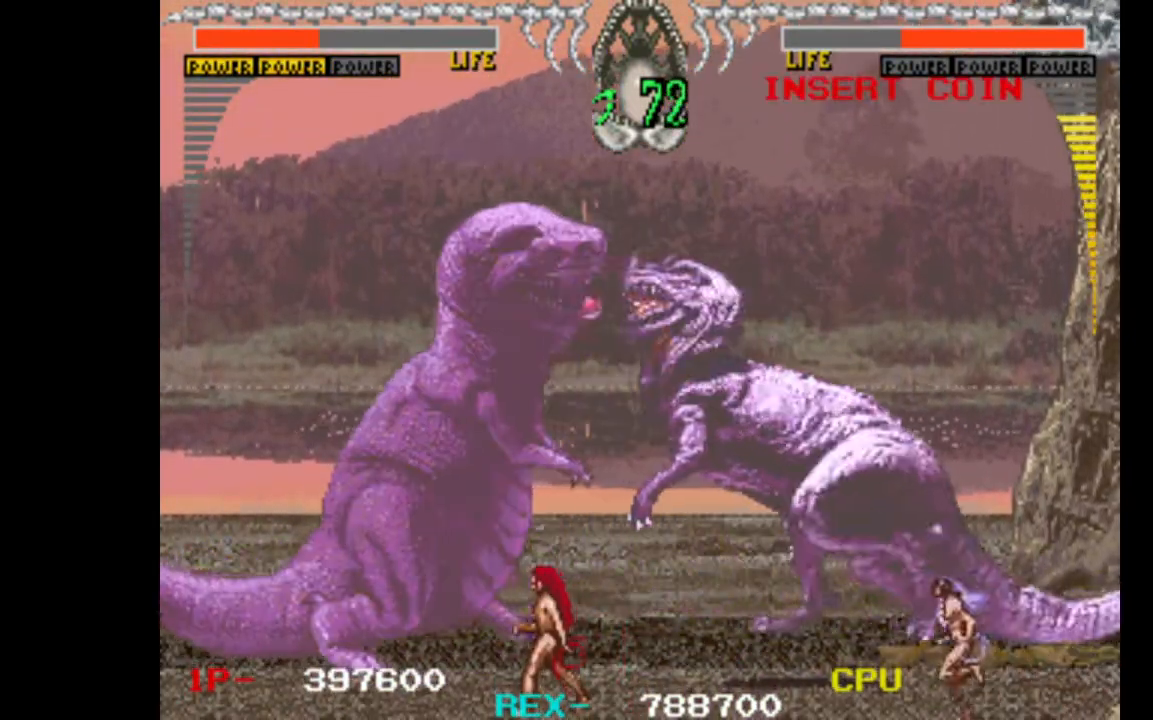
{"keys": [], "events": []}
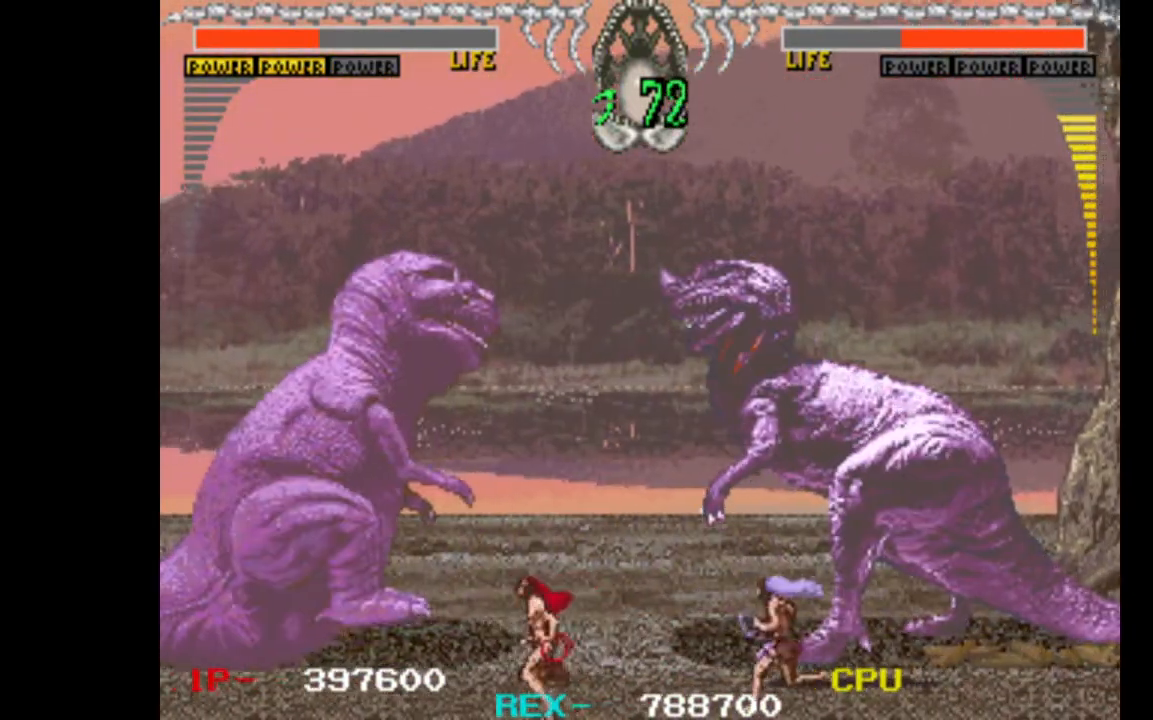
{"keys": ["left", "up"], "events": [[183, "up", "down"], [233, "left", "down"]]}
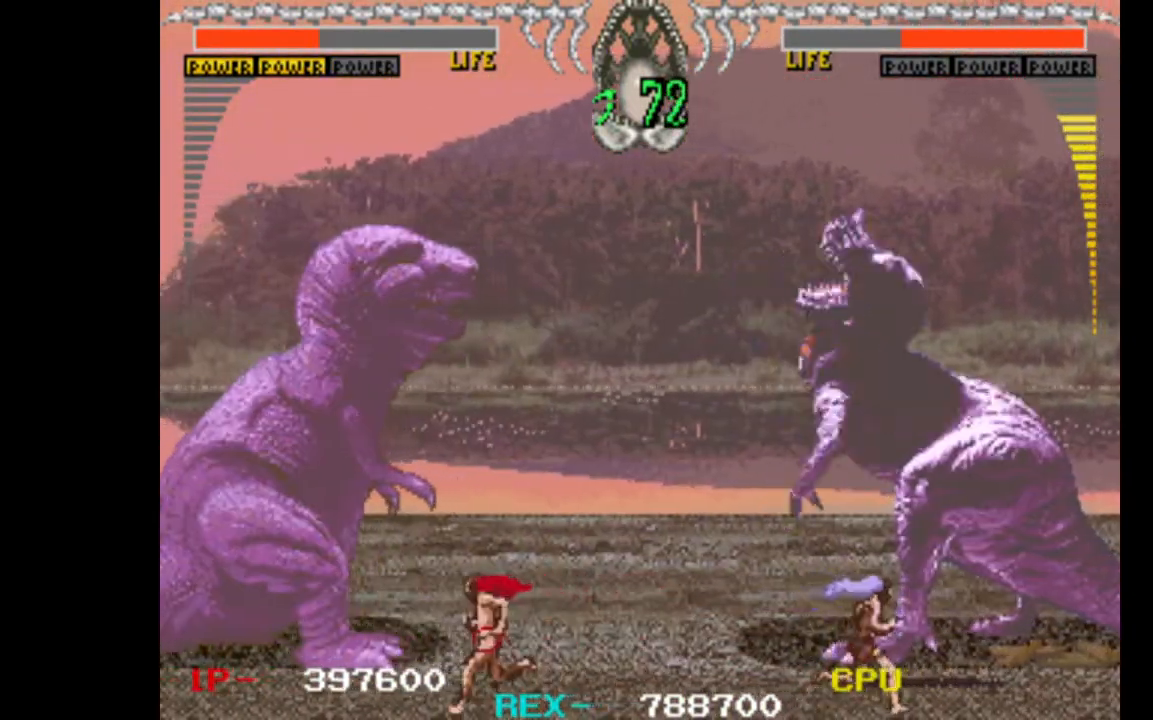
{"keys": ["left", "up"], "events": []}
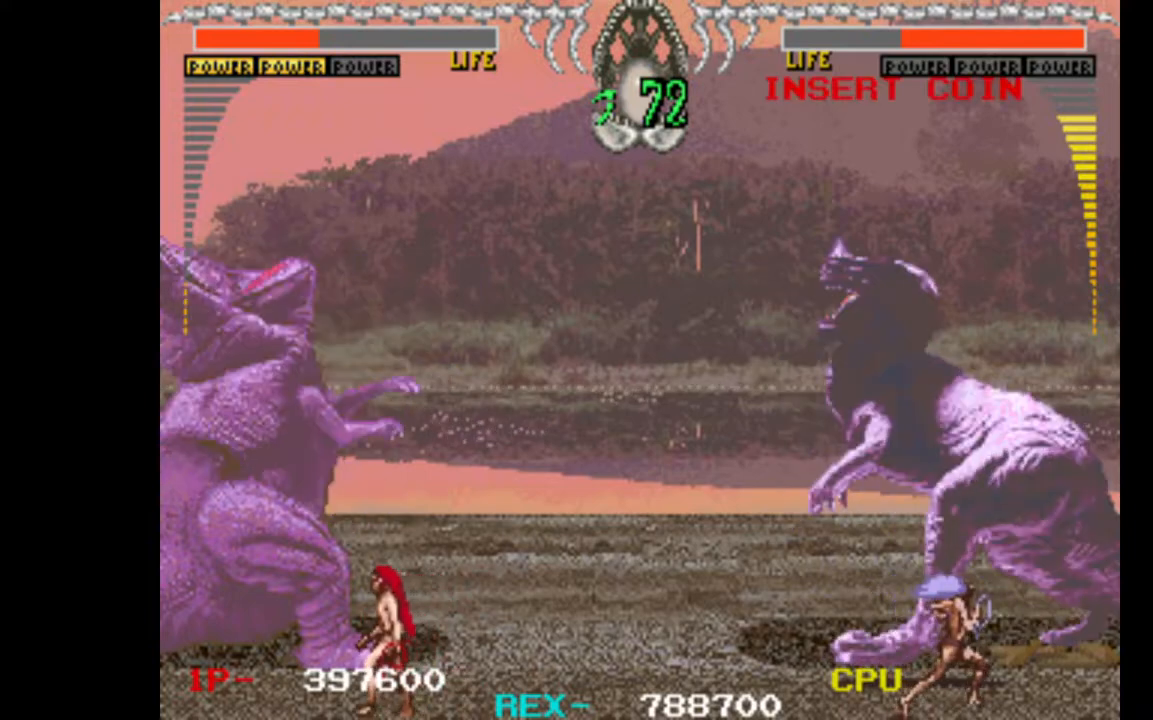
{"keys": ["left", "up"], "events": []}
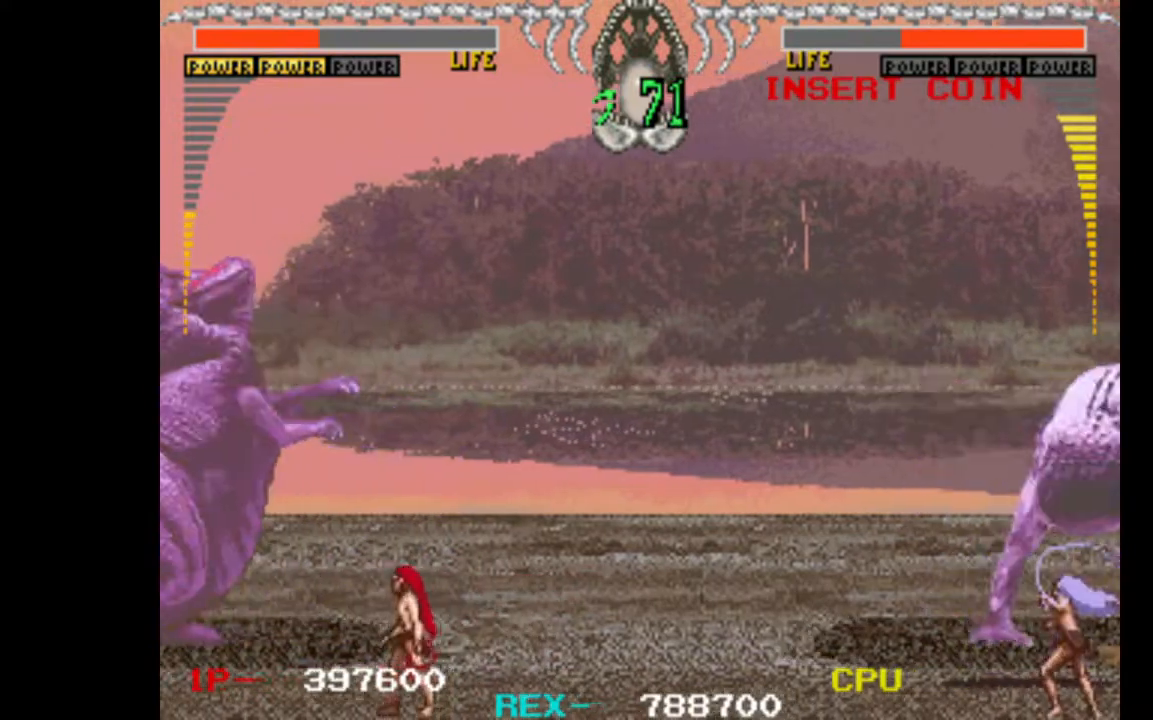
{"keys": ["left", "up"], "events": []}
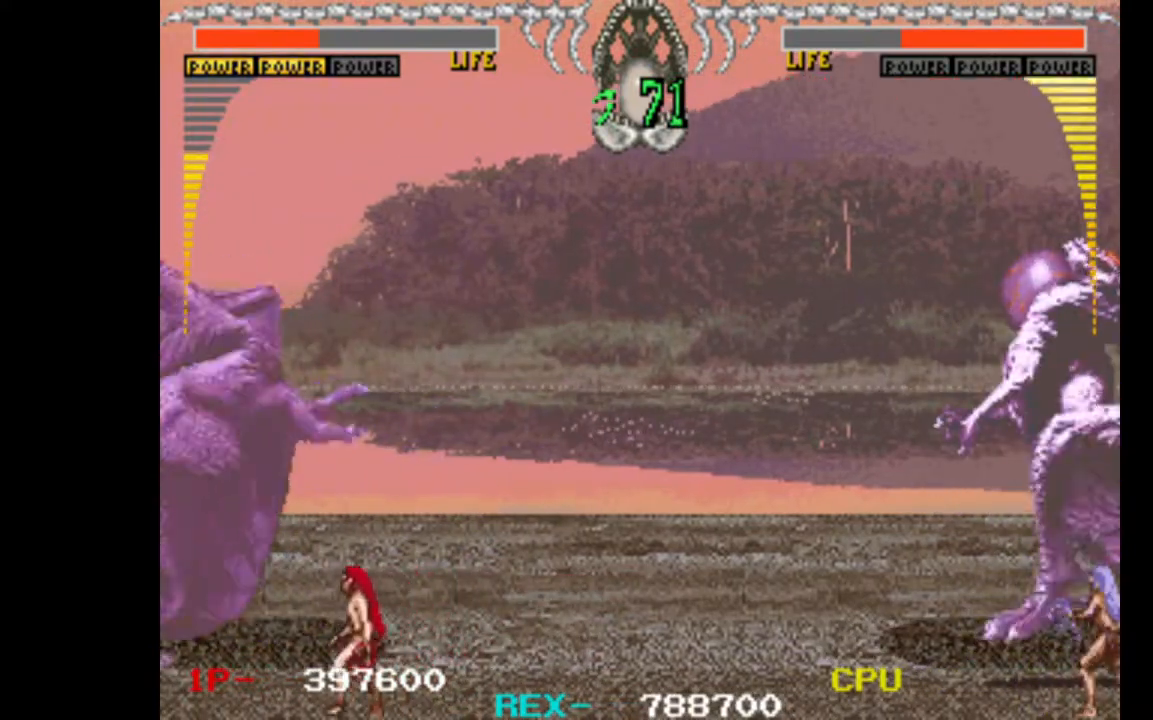
{"keys": ["left", "up"], "events": []}
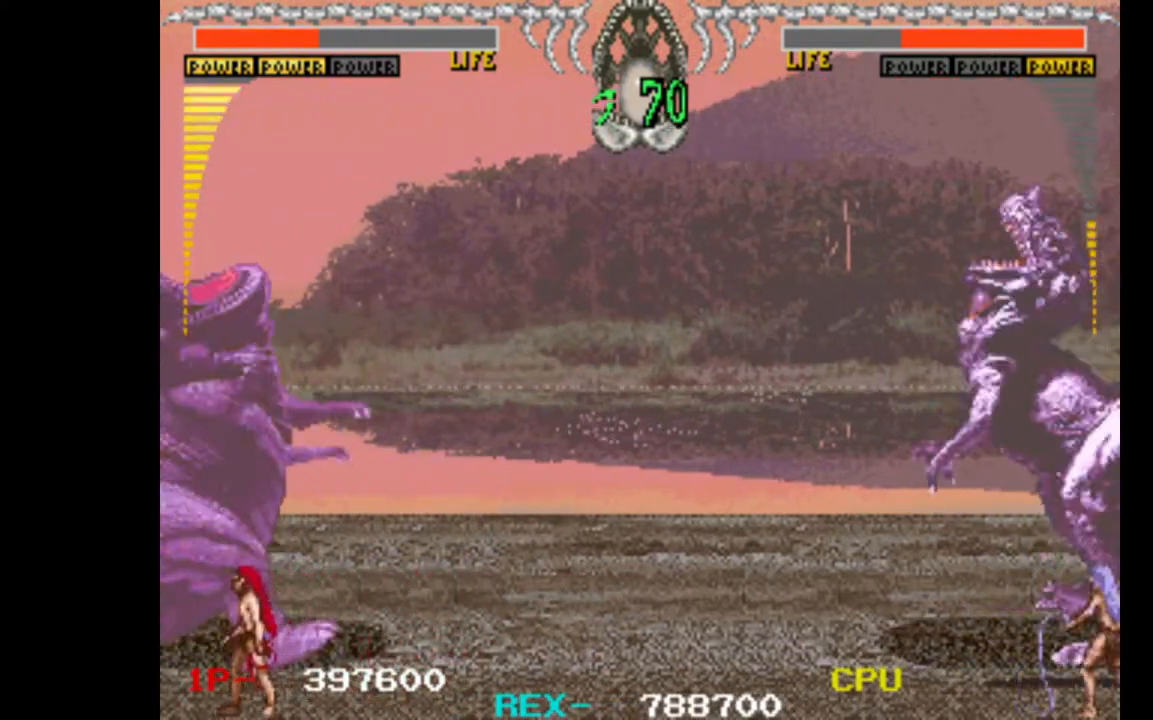
{"keys": ["right"], "events": [[167, "right", "down"], [217, "left", "up"], [217, "up", "up"]]}
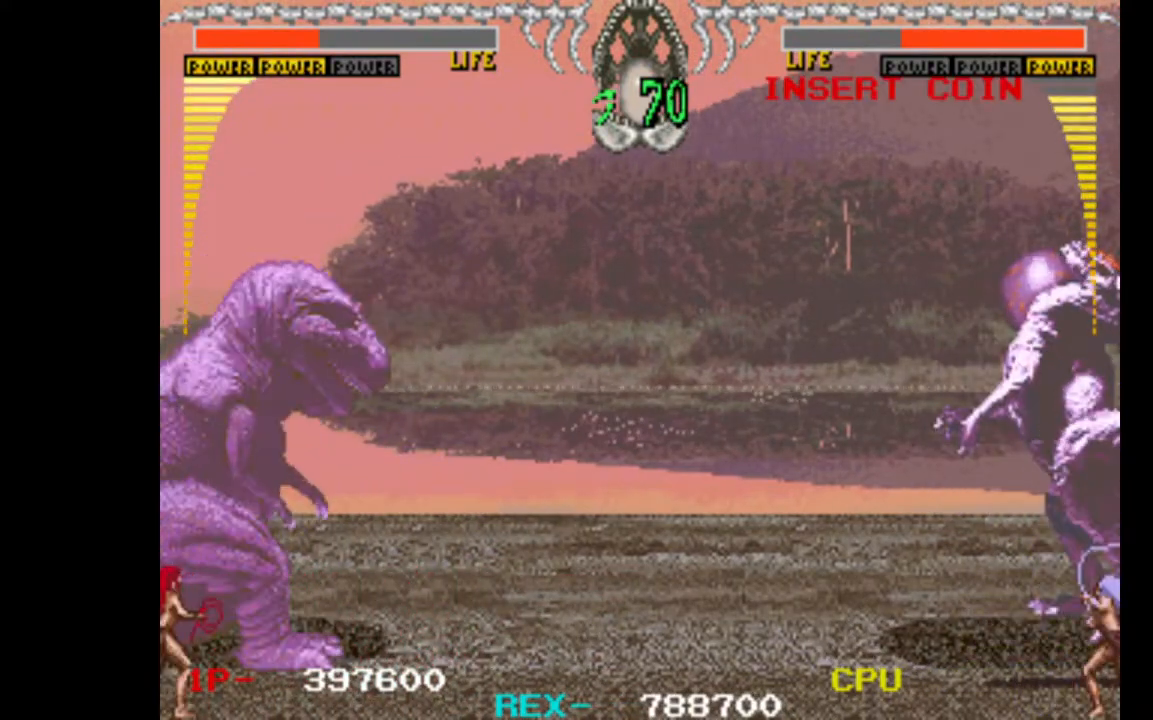
{"keys": ["up"], "events": [[133, "up", "down"], [183, "right", "up"]]}
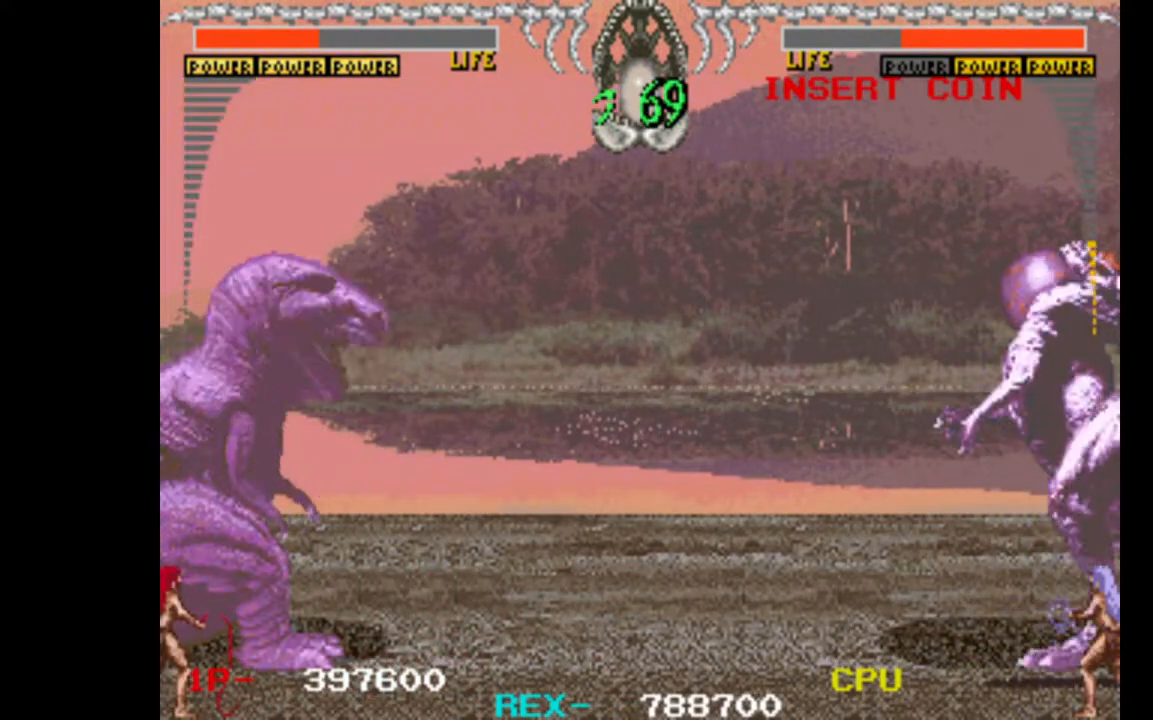
{"keys": ["right"], "events": [[200, "up", "up"], [333, "right", "down"]]}
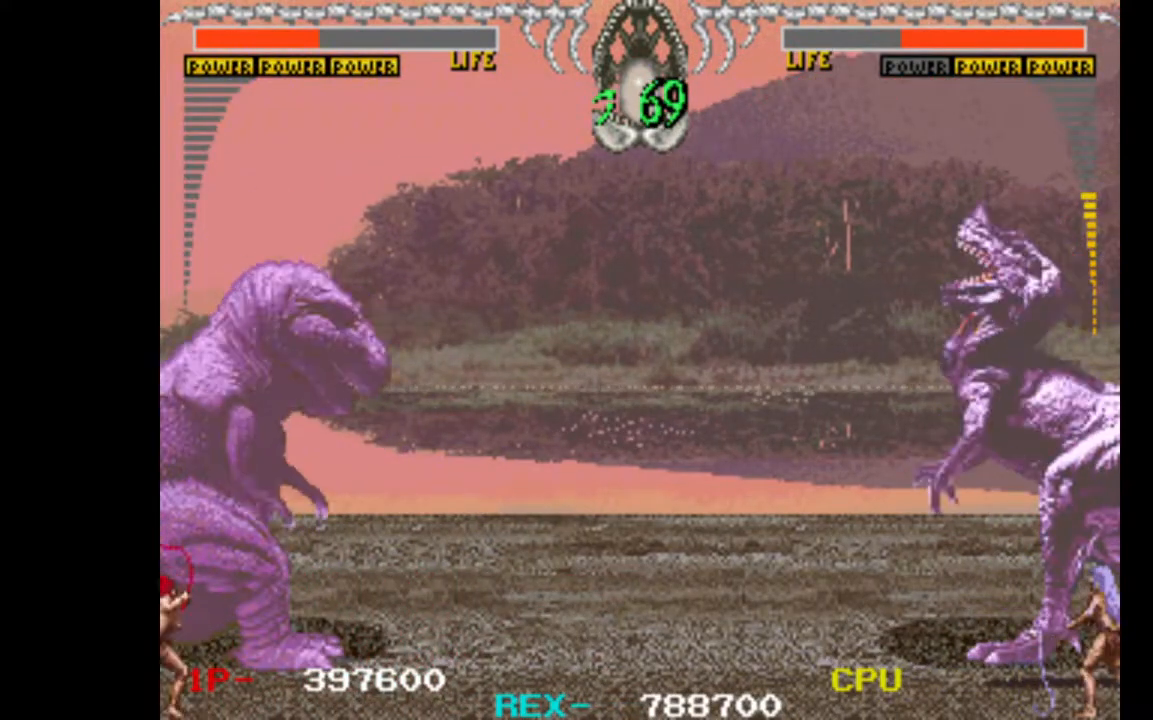
{"keys": ["left"], "events": [[117, "right", "up"], [167, "right", "down"], [400, "left", "down"], [400, "right", "up"]]}
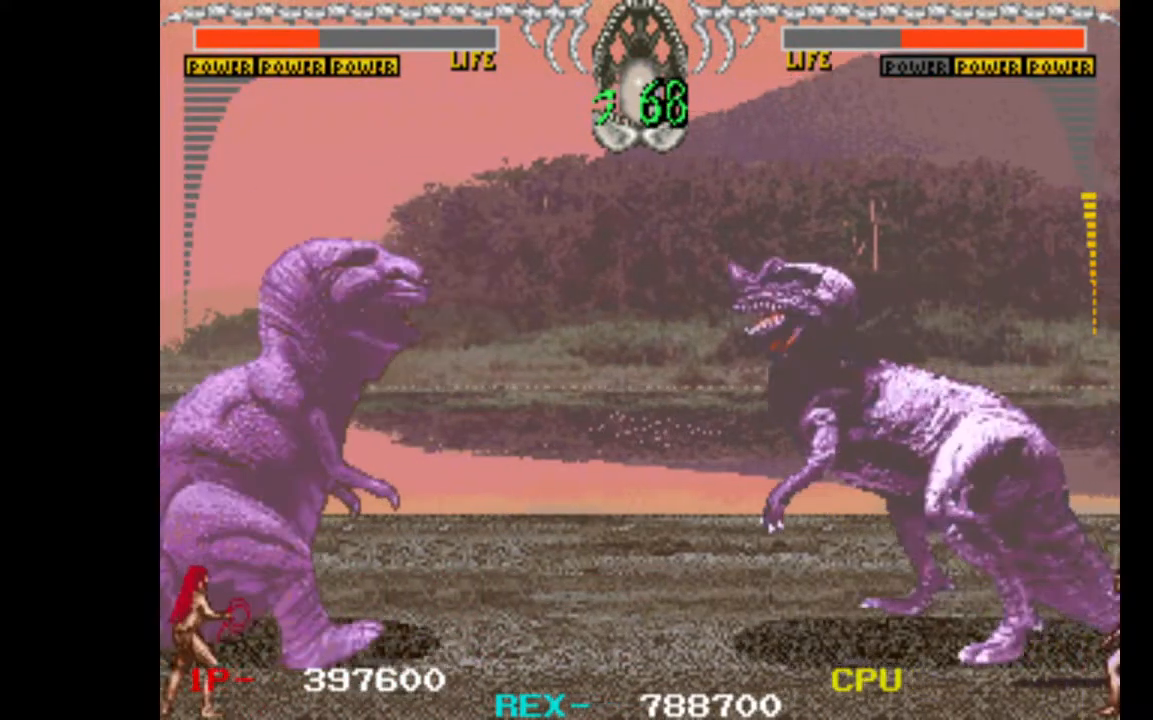
{"keys": ["left"], "events": [[367, "left", "up"], [417, "up", "down"], [467, "left", "down"], [500, "up", "up"]]}
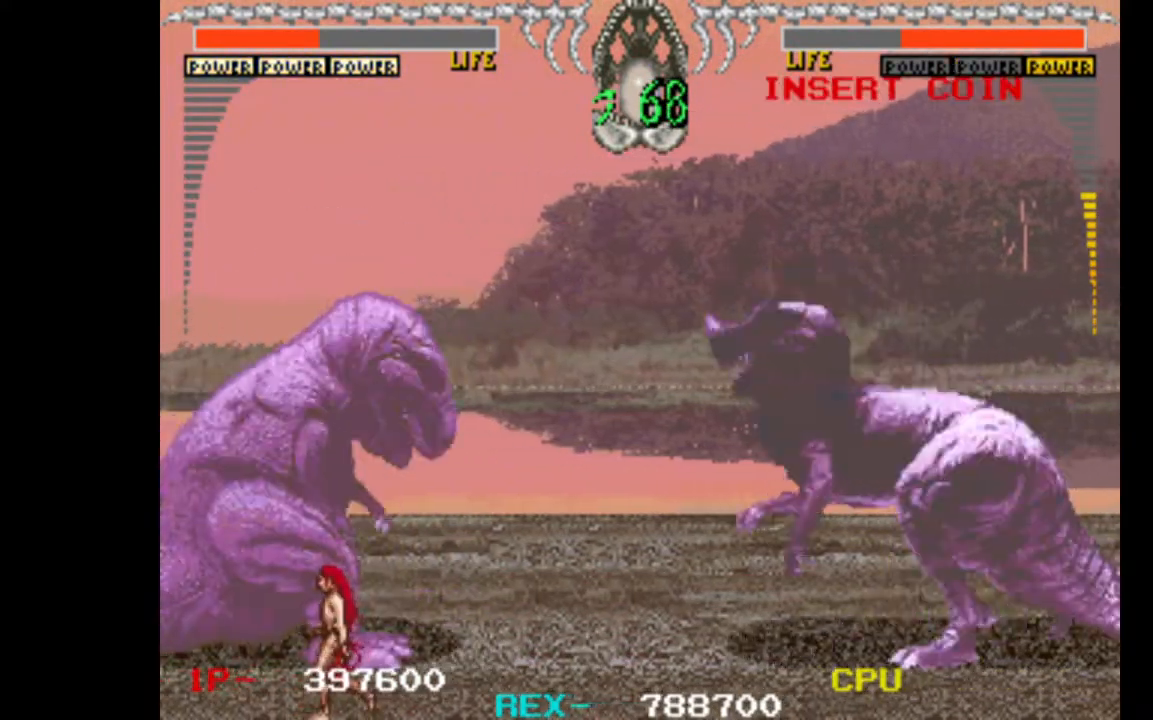
{"keys": [], "events": [[50, "down", "down"], [150, "left", "up"], [150, "w", "down"], [200, "down", "up"], [383, "w", "up"]]}
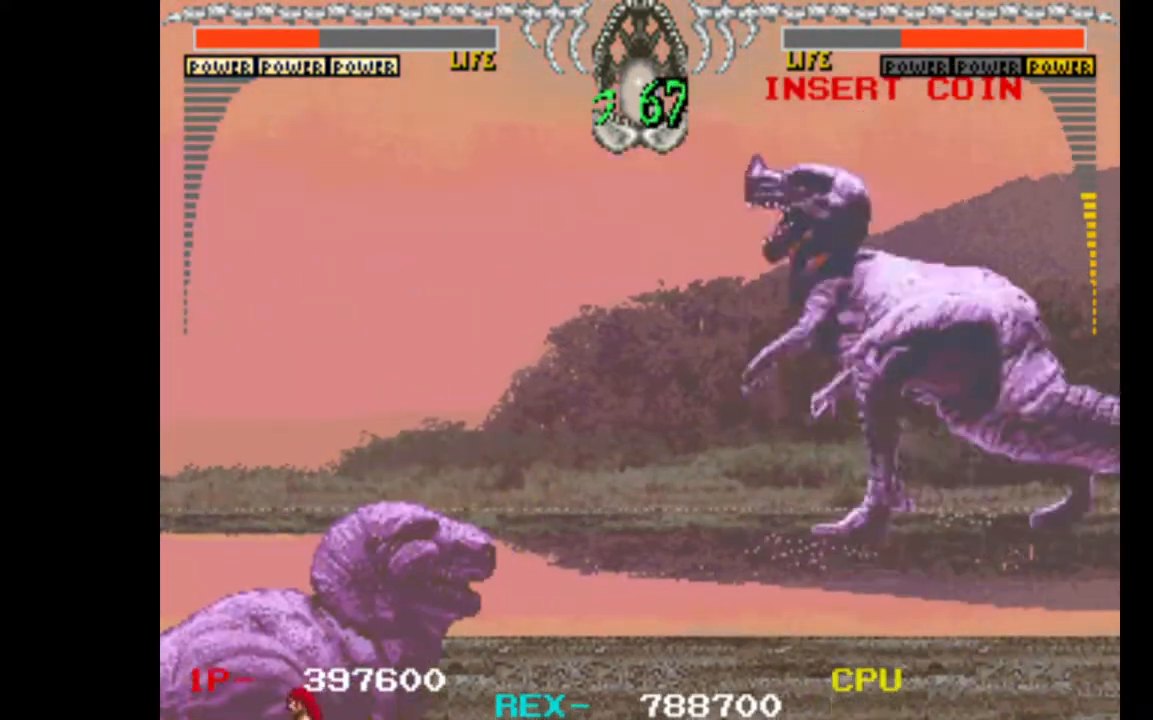
{"keys": [], "events": []}
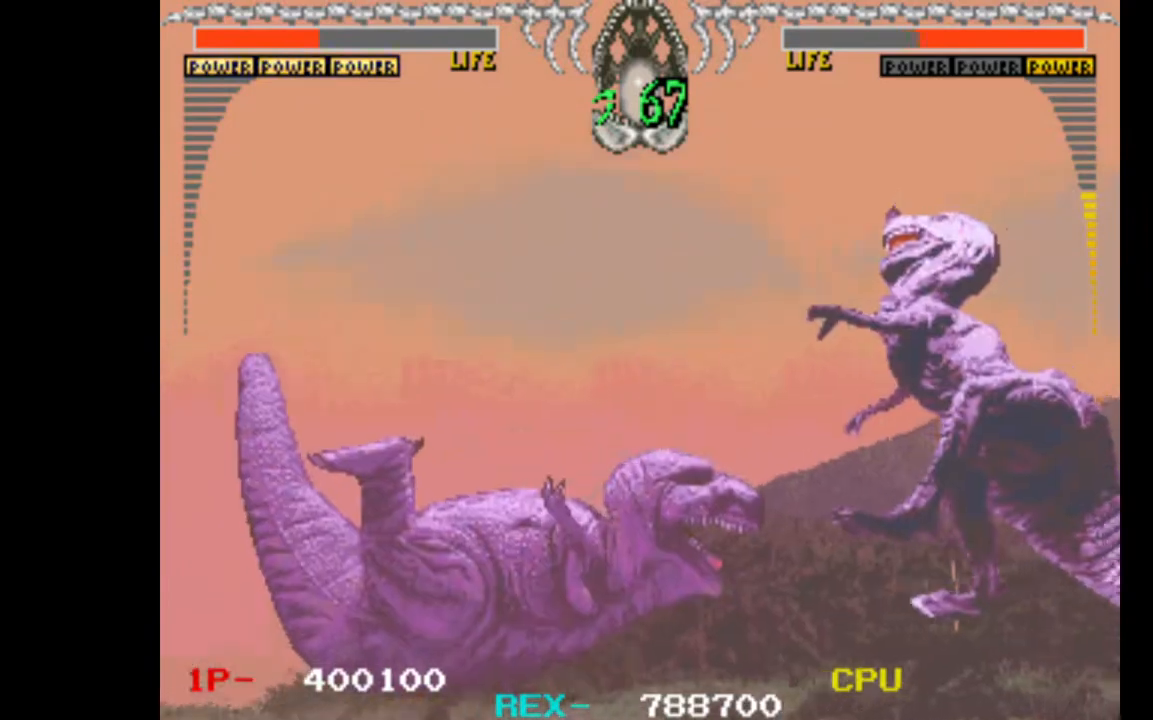
{"keys": ["right"], "events": [[317, "right", "down"]]}
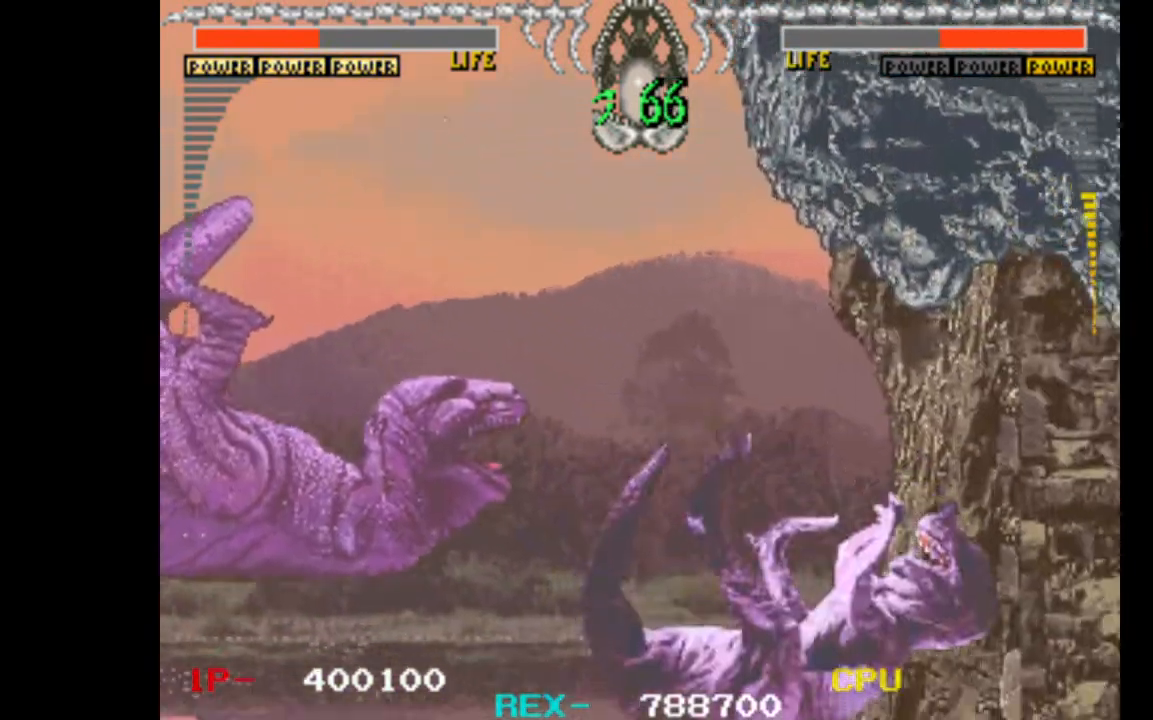
{"keys": ["right"], "events": []}
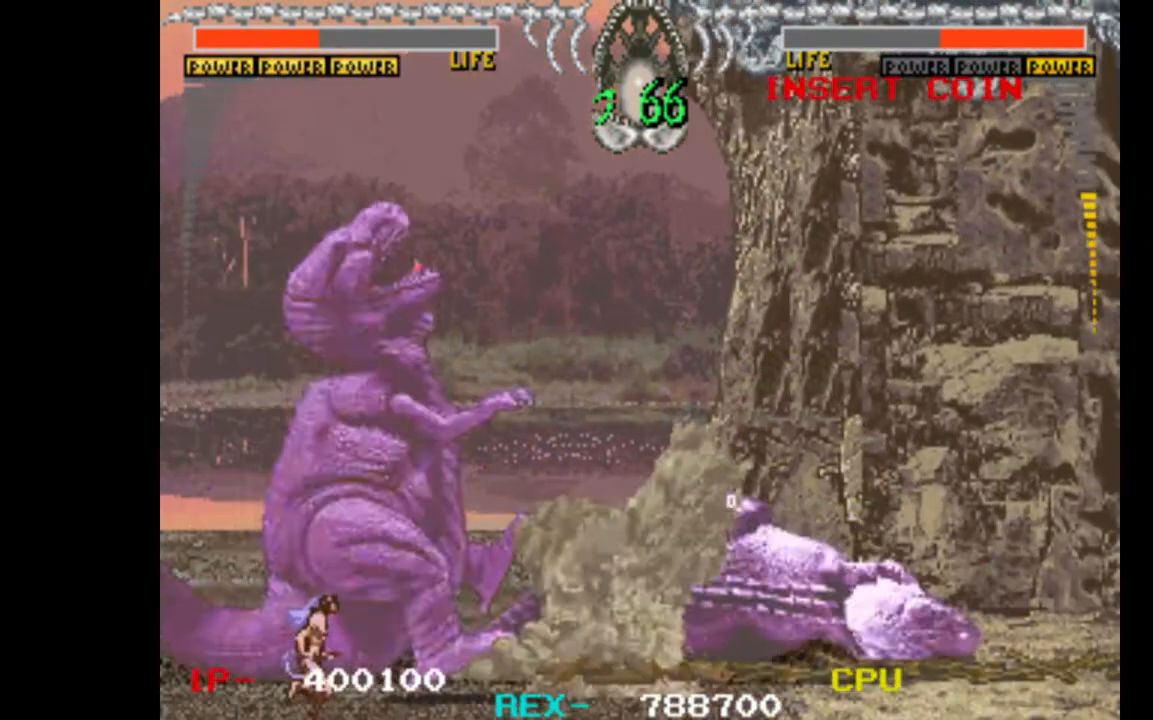
{"keys": ["left"], "events": [[400, "up", "down"], [483, "left", "down"], [483, "right", "up"], [483, "up", "up"]]}
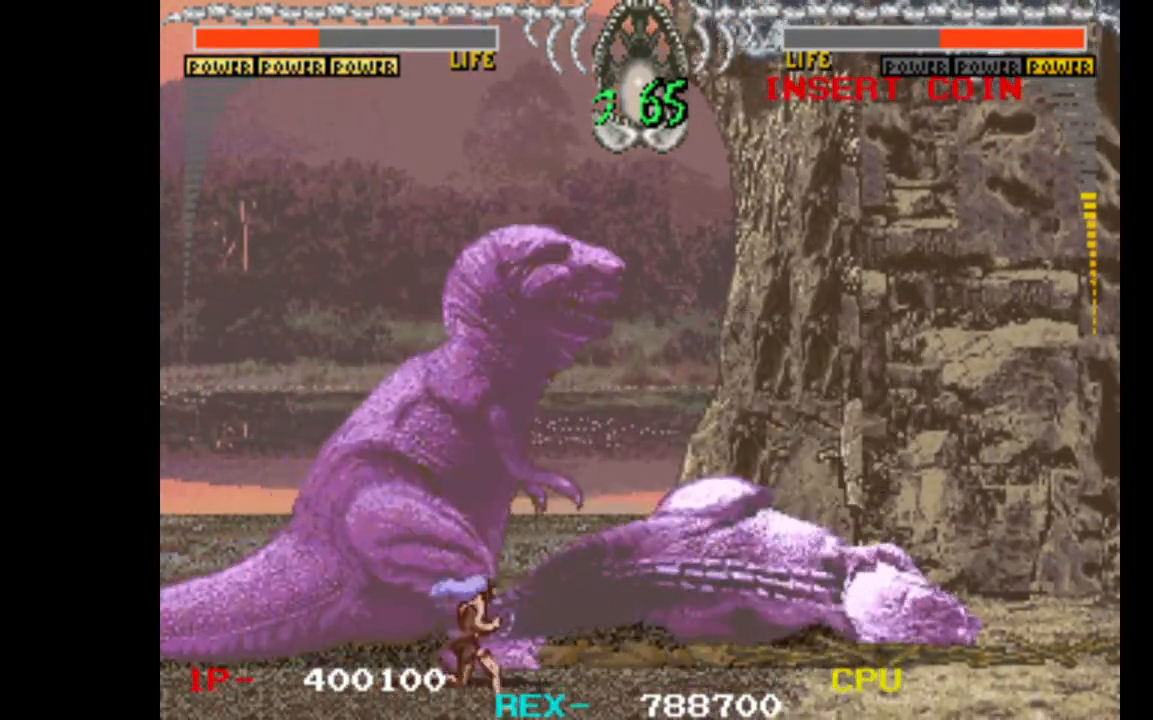
{"keys": ["right"], "events": [[83, "down", "down"], [83, "w", "down"], [133, "left", "up"], [183, "right", "down"], [217, "down", "up"], [217, "w", "up"]]}